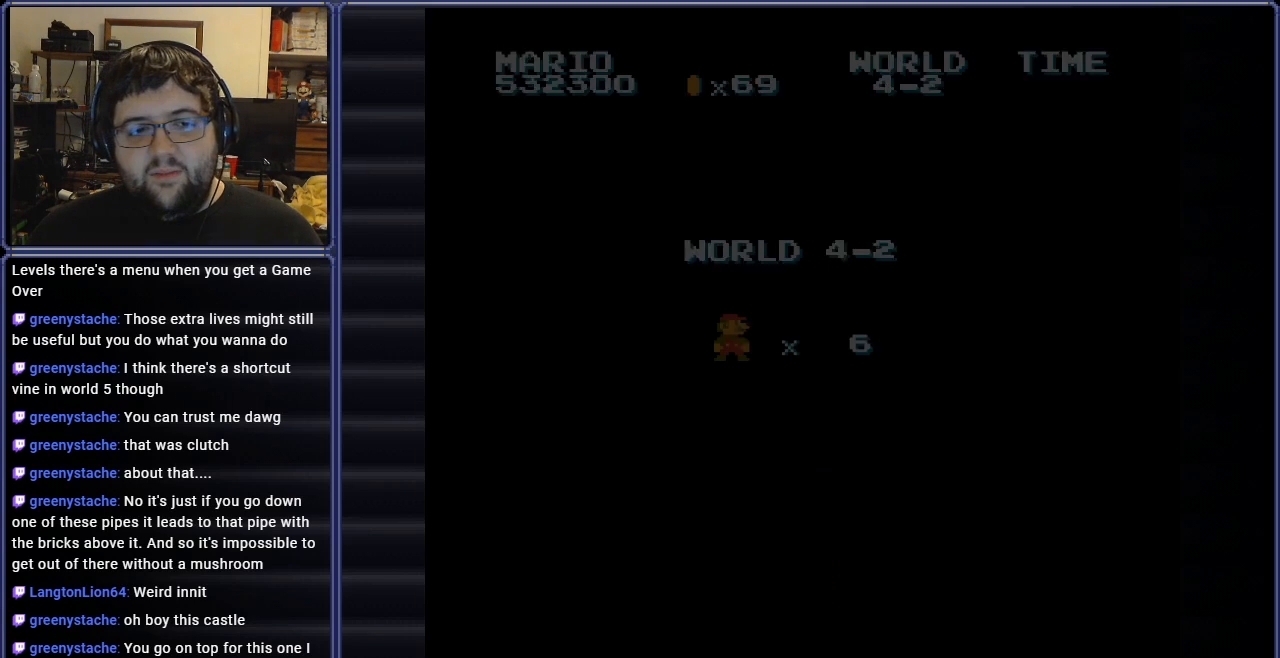
Gameplay with a controller (Nintendo layout); each line is a JSON object with the inputs held at the frame after it. "events" lists button and stick changes between this image and that frame as [ms after this image, input, new state], when the widget could be followed in between. Not read: L3 R3.
{"buttons": ["A"], "events": [[433, "A", "down"]]}
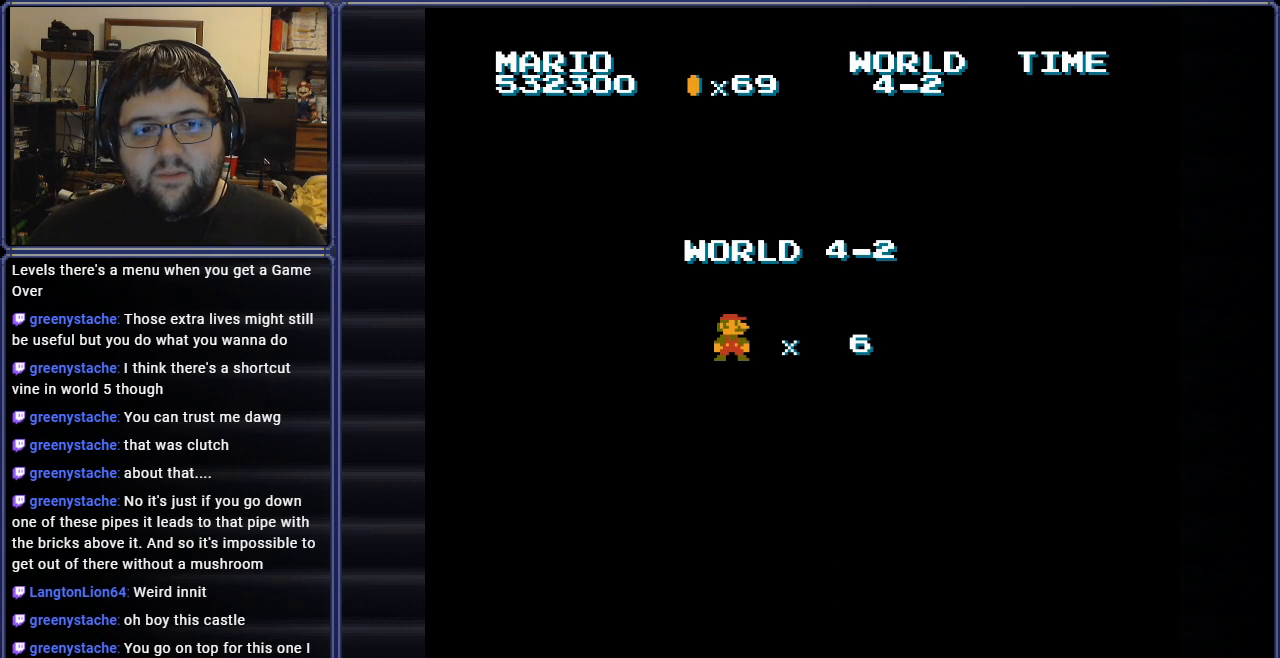
{"buttons": [], "events": [[134, "A", "up"], [267, "A", "down"], [434, "A", "up"]]}
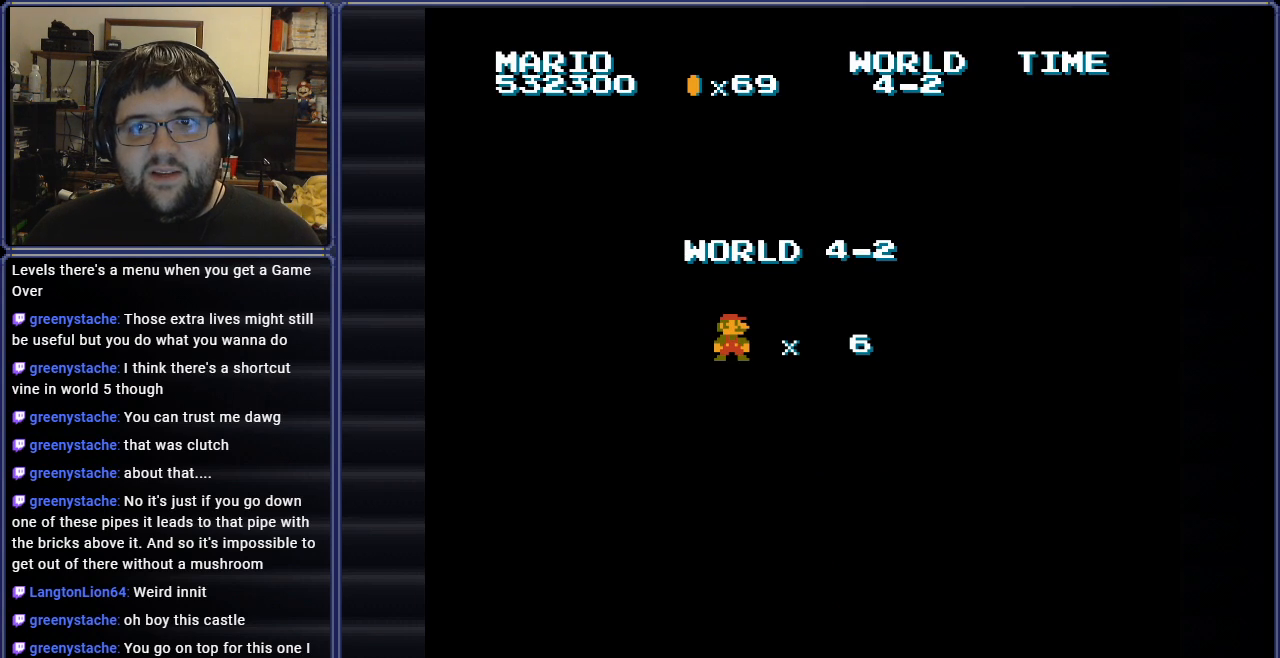
{"buttons": [], "events": []}
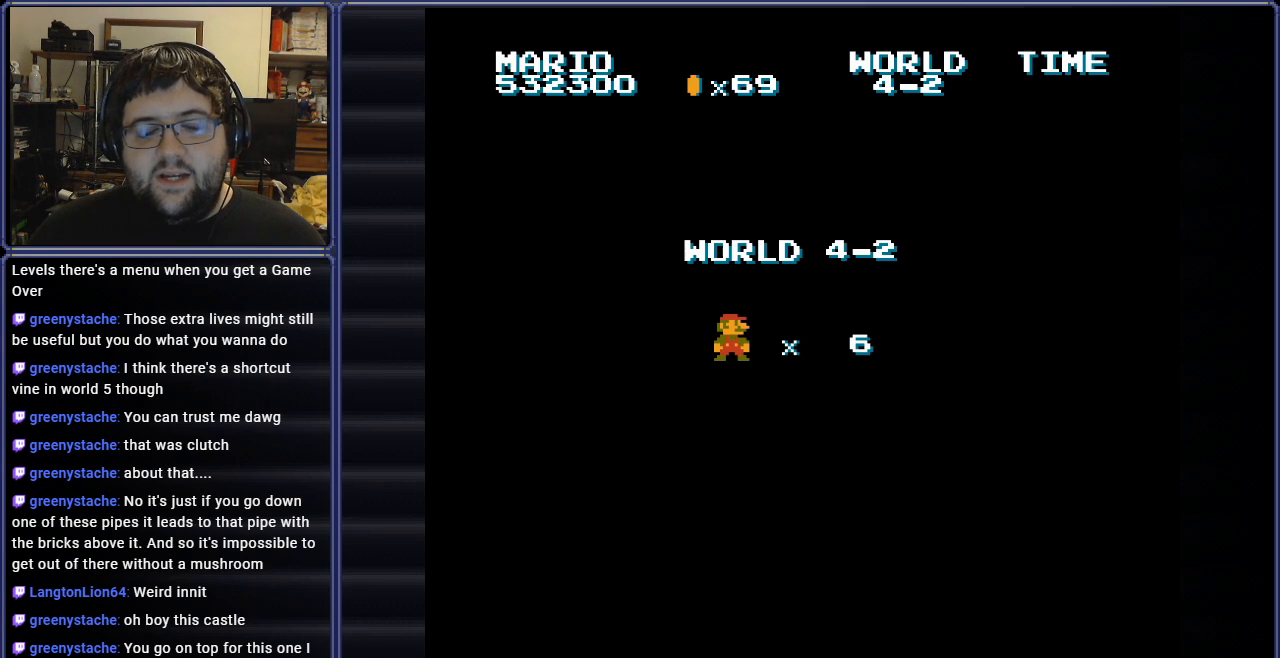
{"buttons": ["DPAD_RIGHT"], "events": [[334, "DPAD_RIGHT", "down"]]}
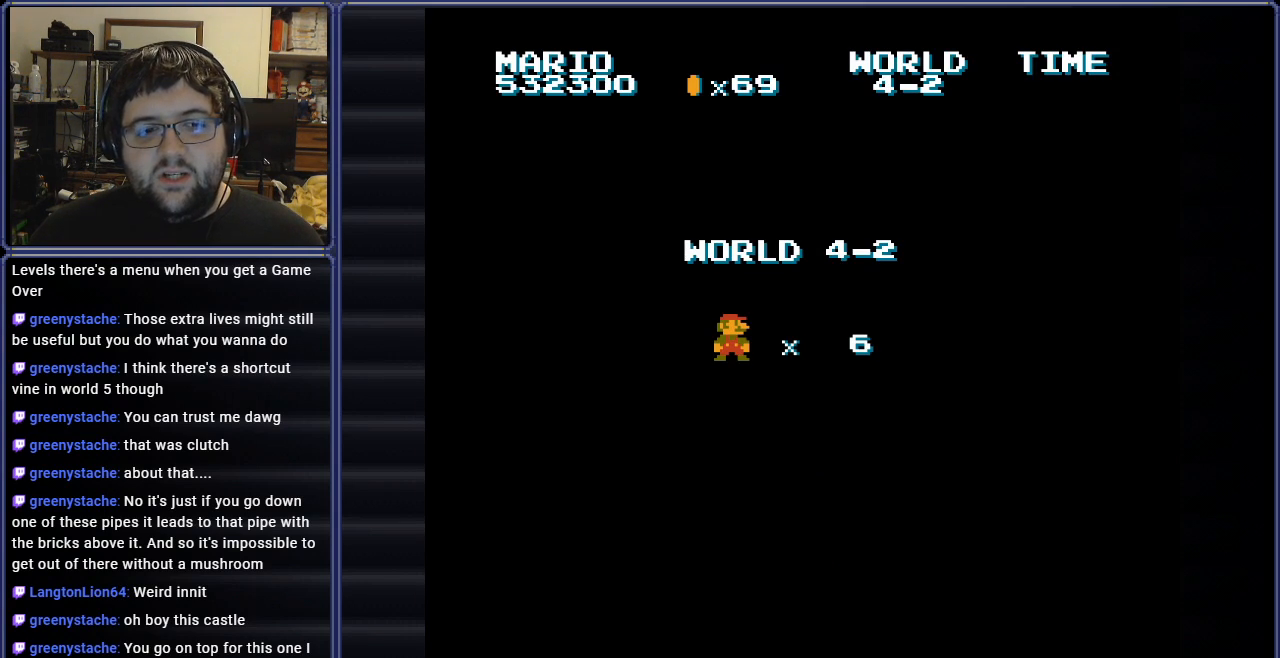
{"buttons": [], "events": [[133, "DPAD_RIGHT", "up"], [233, "B", "down"], [450, "B", "up"]]}
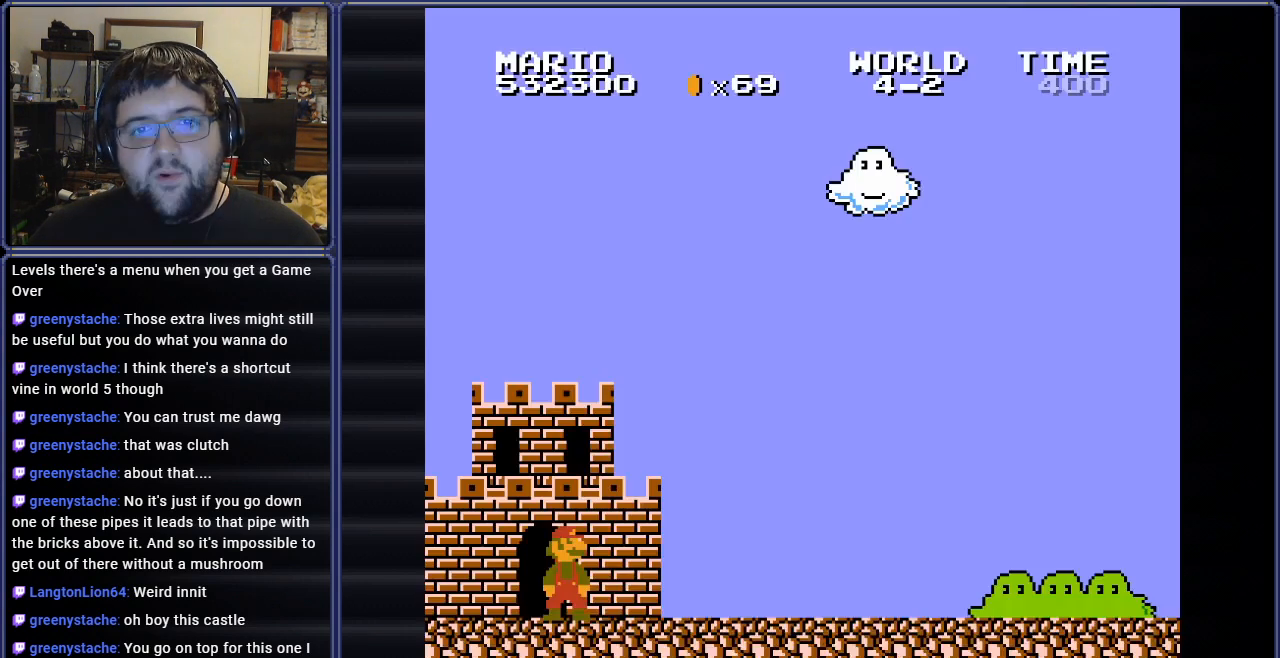
{"buttons": ["B", "DPAD_RIGHT"], "events": [[117, "DPAD_RIGHT", "down"], [250, "B", "down"]]}
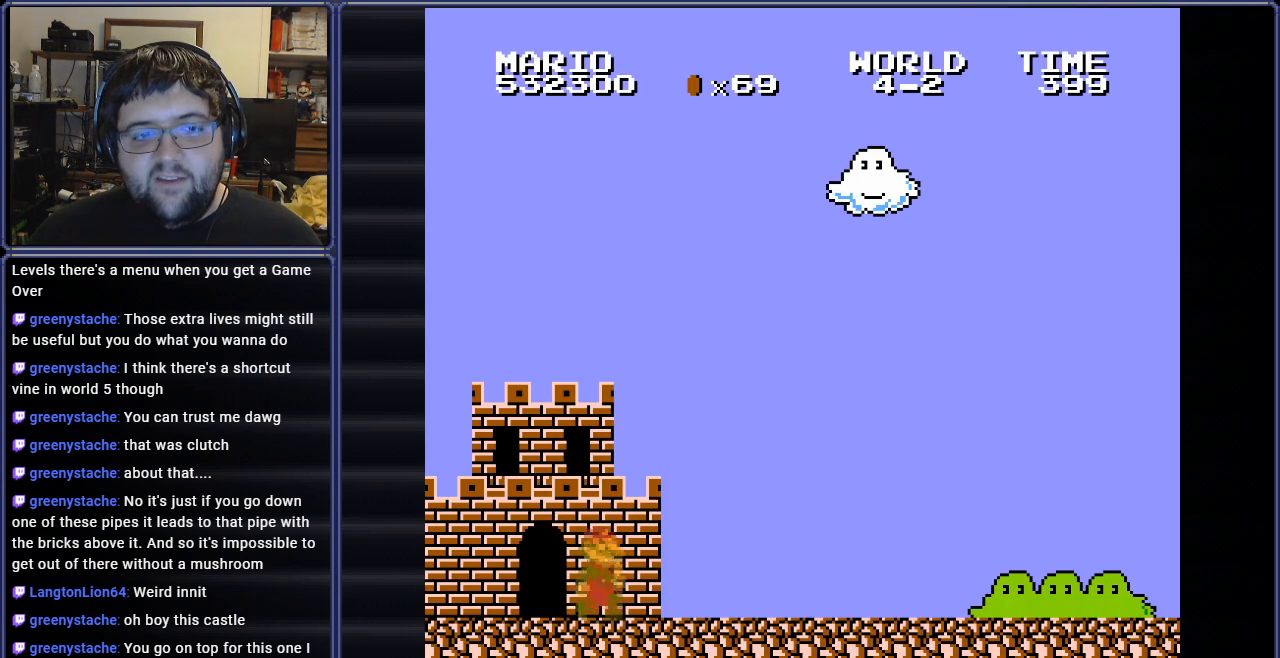
{"buttons": ["B", "DPAD_RIGHT"], "events": []}
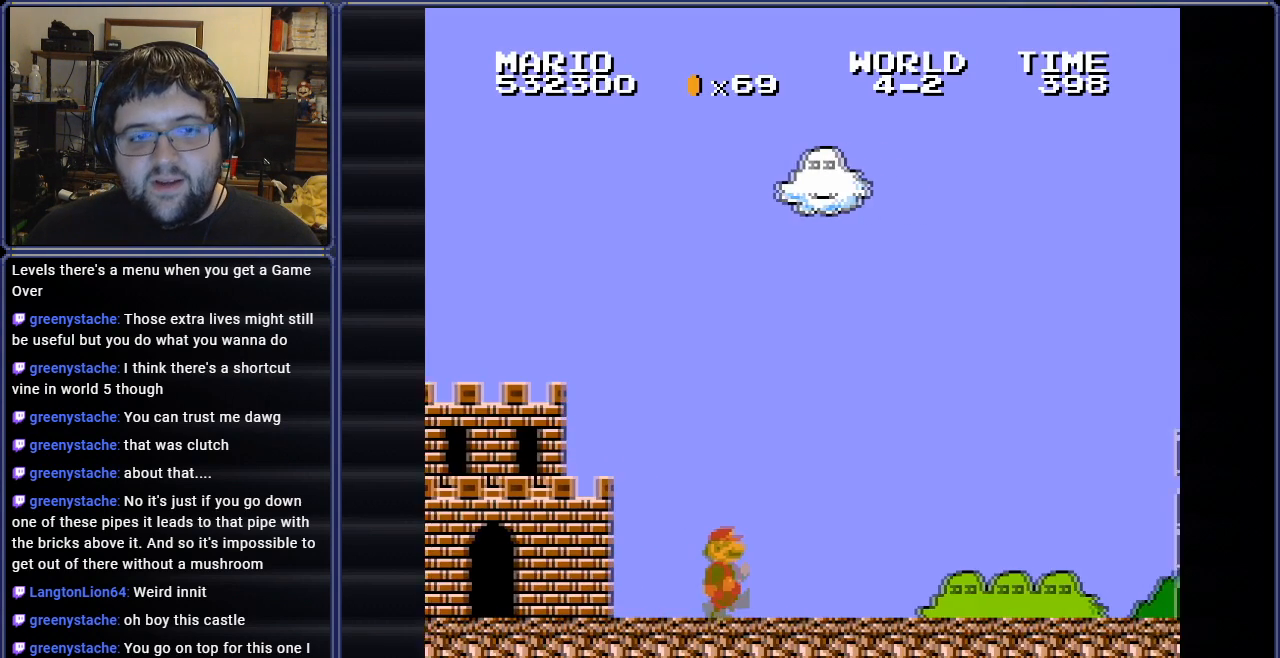
{"buttons": ["A", "B", "DPAD_UP"], "events": [[484, "A", "down"], [484, "DPAD_UP", "down"], [501, "DPAD_RIGHT", "up"]]}
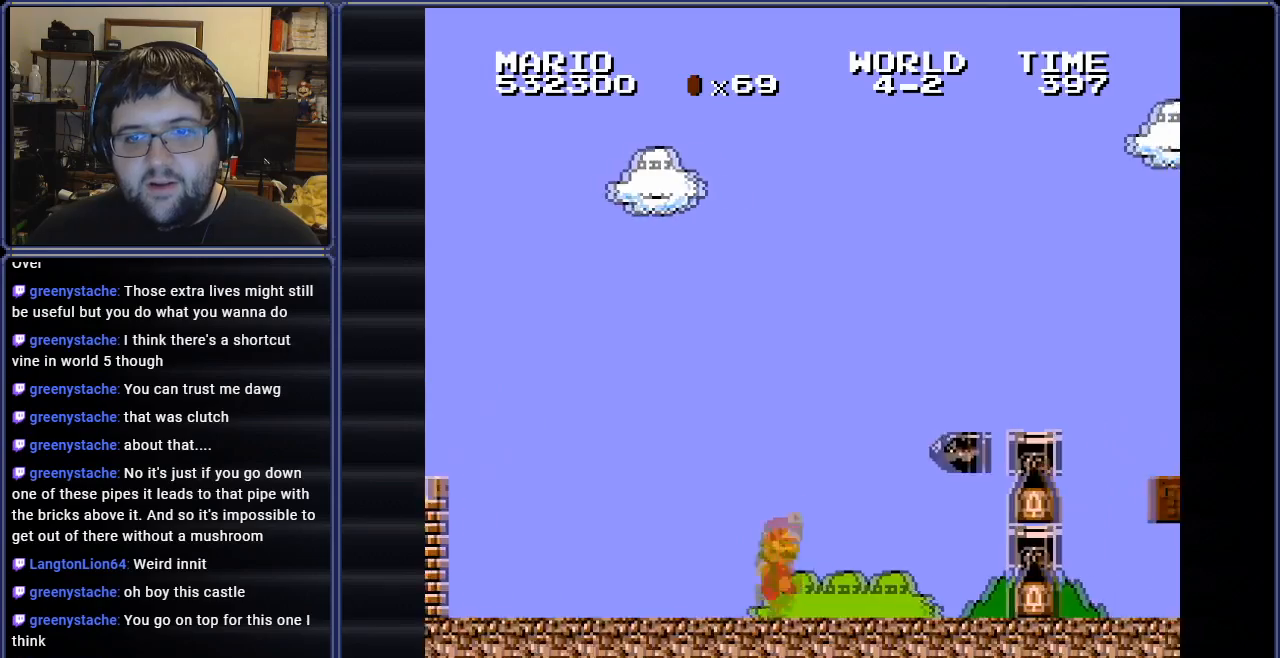
{"buttons": ["A", "B", "DPAD_RIGHT"], "events": [[16, "DPAD_LEFT", "down"], [33, "DPAD_UP", "up"], [350, "DPAD_LEFT", "up"], [467, "DPAD_RIGHT", "down"]]}
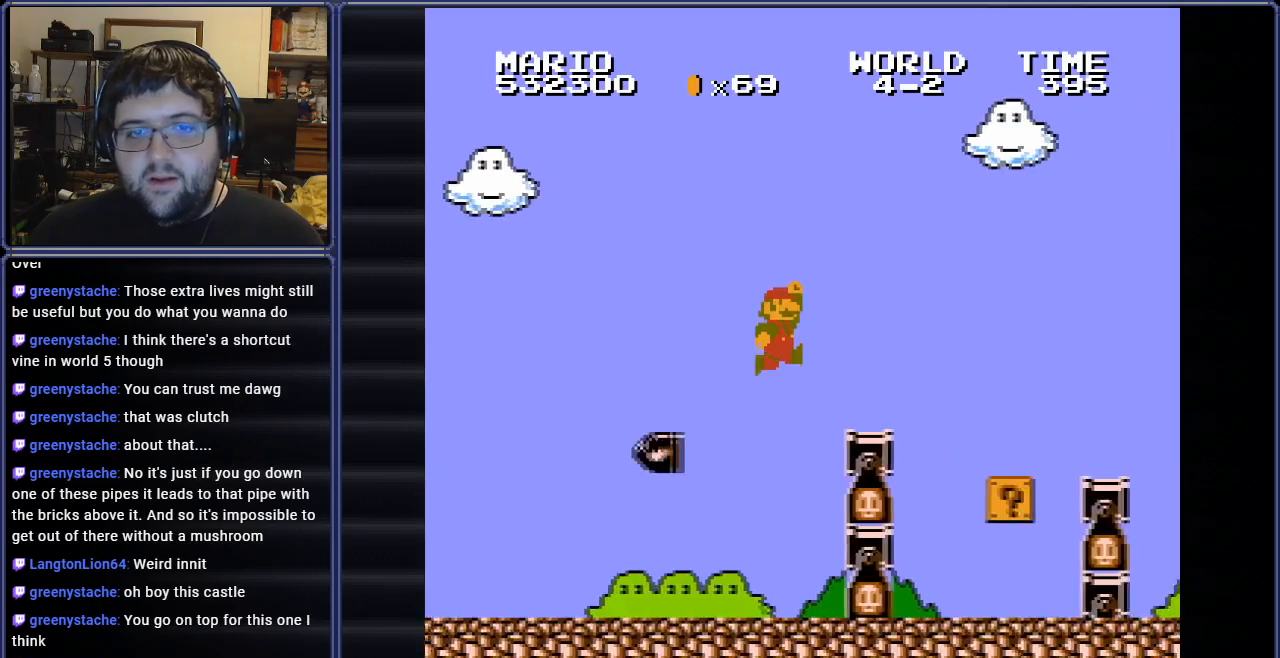
{"buttons": ["B"], "events": [[17, "DPAD_UP", "down"], [50, "DPAD_RIGHT", "up"], [67, "DPAD_LEFT", "down"], [84, "A", "up"], [84, "DPAD_UP", "up"], [184, "DPAD_LEFT", "up"], [250, "DPAD_RIGHT", "down"], [334, "DPAD_RIGHT", "up"]]}
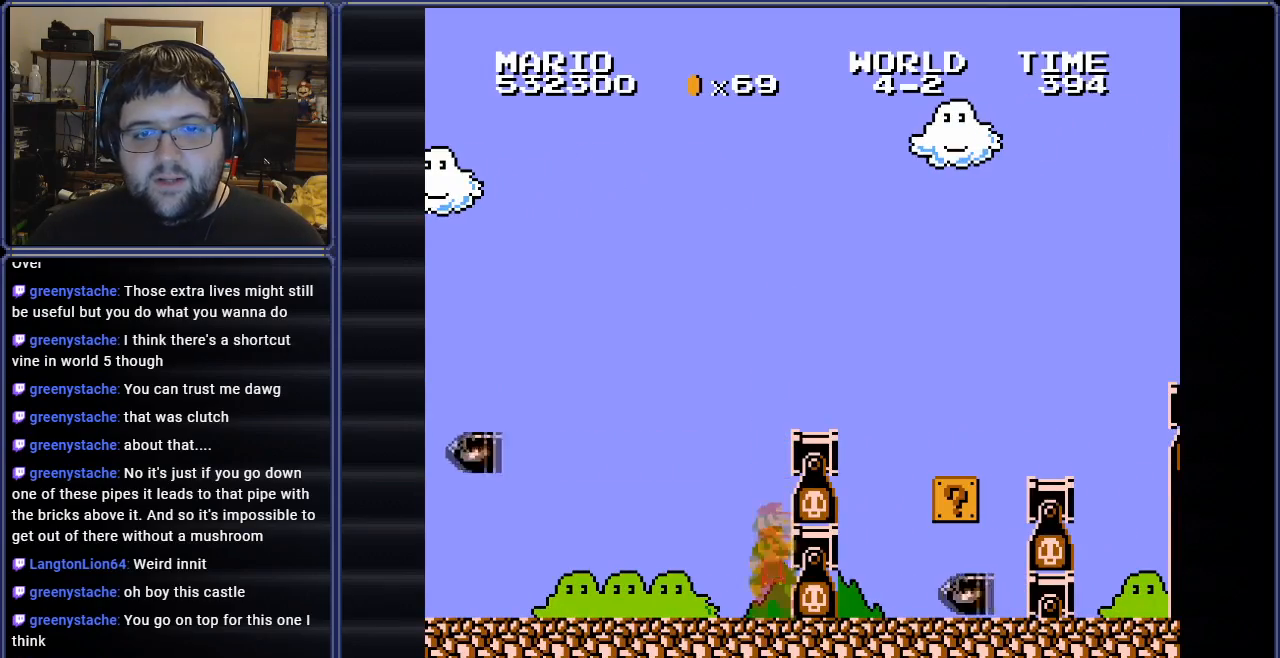
{"buttons": ["A", "B", "DPAD_RIGHT"], "events": [[150, "A", "down"], [417, "DPAD_RIGHT", "down"]]}
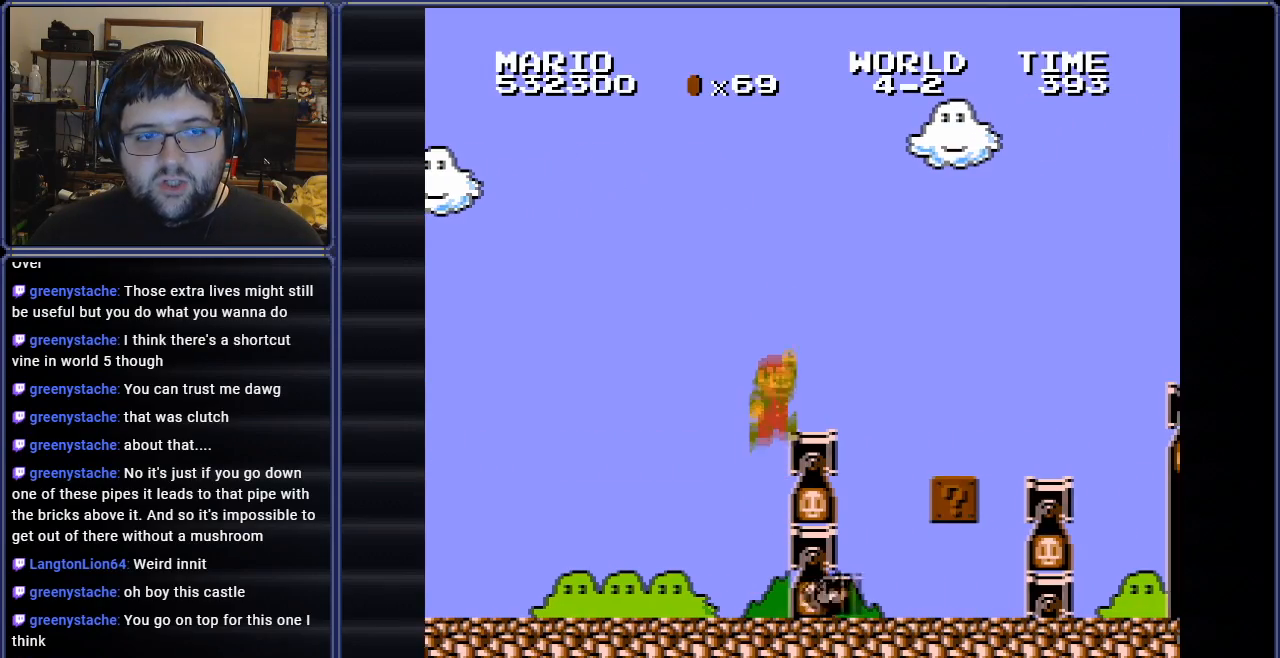
{"buttons": ["B", "DPAD_LEFT"], "events": [[184, "A", "up"], [434, "DPAD_LEFT", "down"], [434, "DPAD_RIGHT", "up"]]}
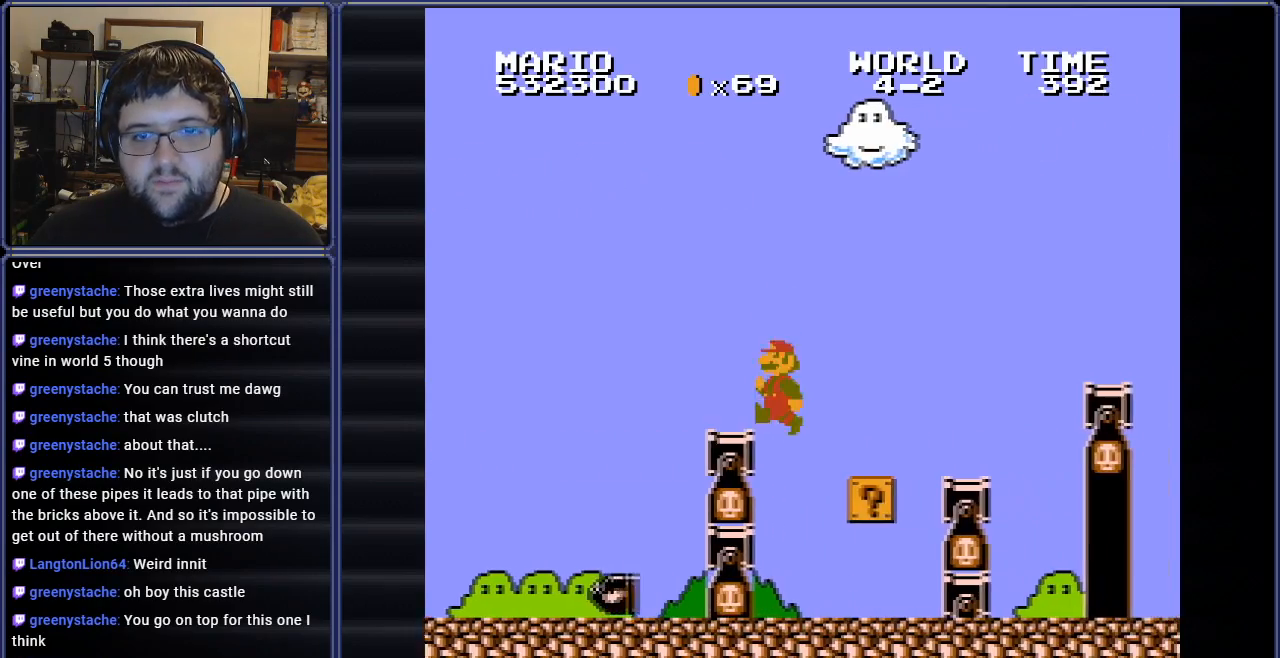
{"buttons": ["A"], "events": [[16, "B", "up"], [116, "DPAD_LEFT", "up"], [150, "DPAD_RIGHT", "down"], [367, "A", "down"], [433, "DPAD_RIGHT", "up"]]}
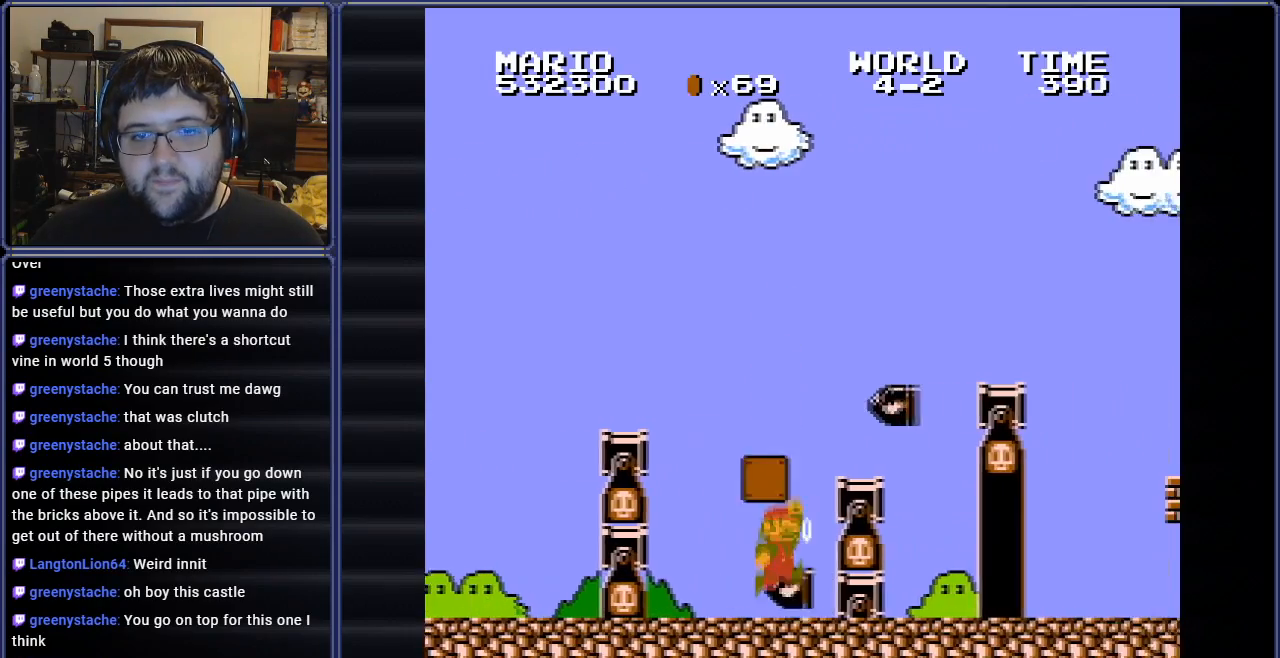
{"buttons": [], "events": [[200, "A", "up"]]}
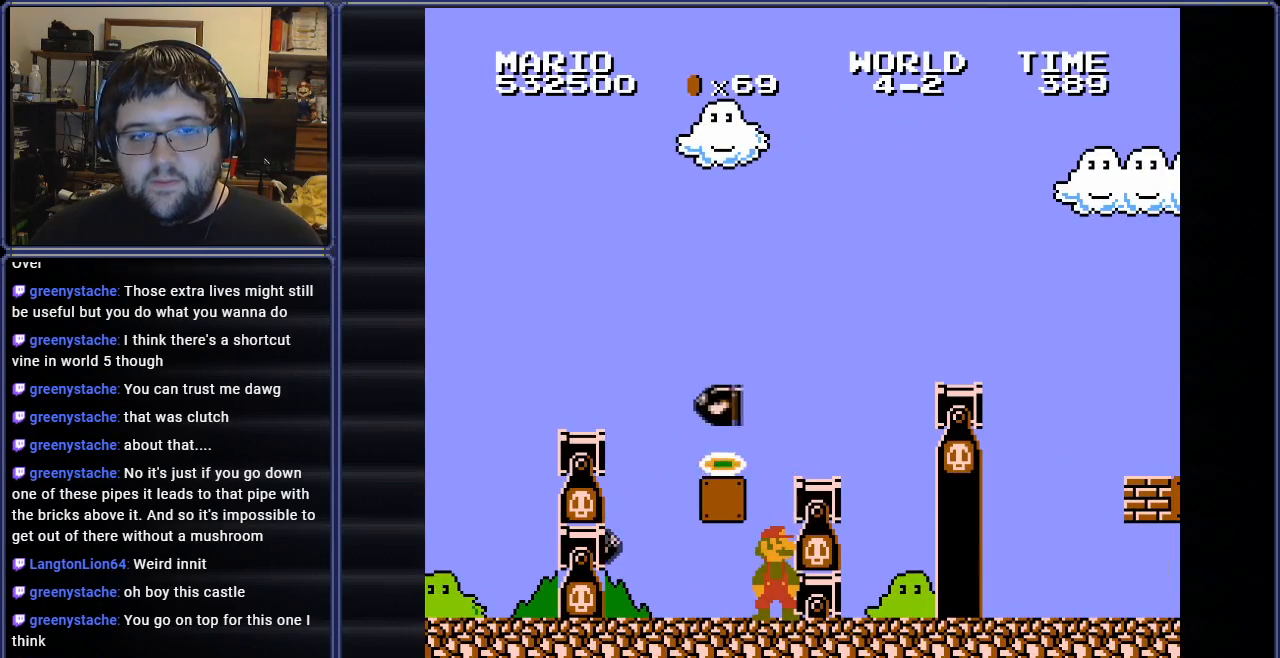
{"buttons": ["A"], "events": [[100, "A", "down"], [183, "DPAD_LEFT", "down"], [400, "DPAD_LEFT", "up"]]}
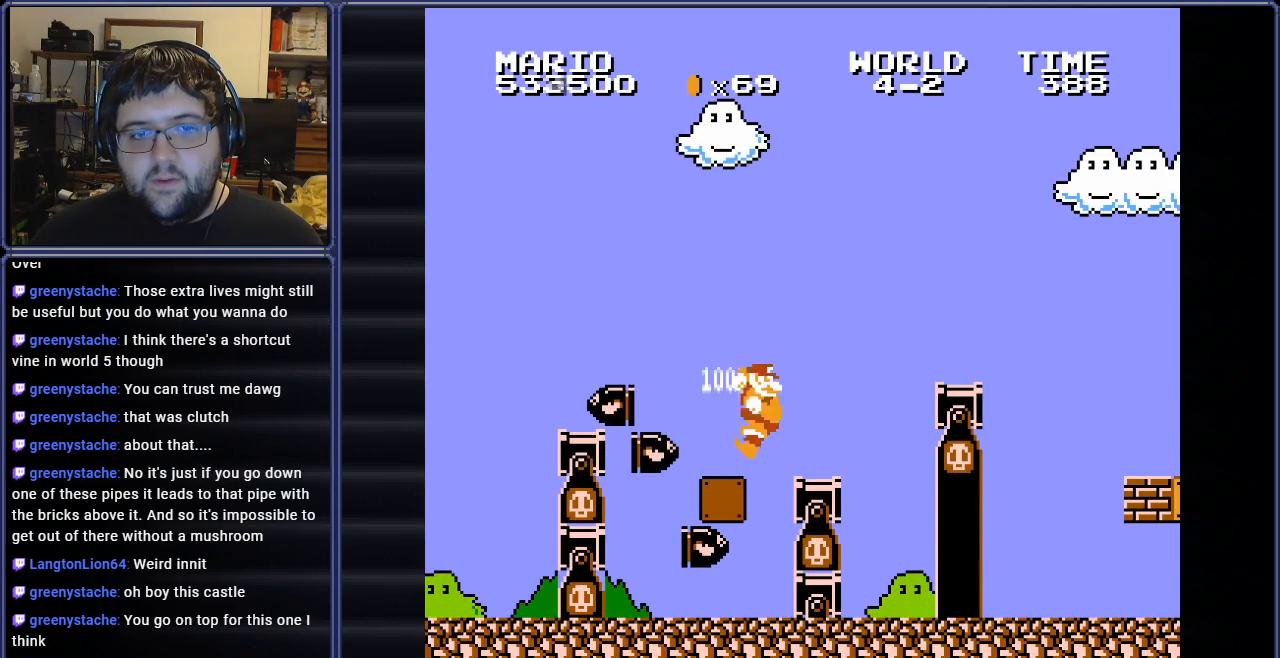
{"buttons": ["A", "DPAD_LEFT"], "events": [[384, "DPAD_LEFT", "down"]]}
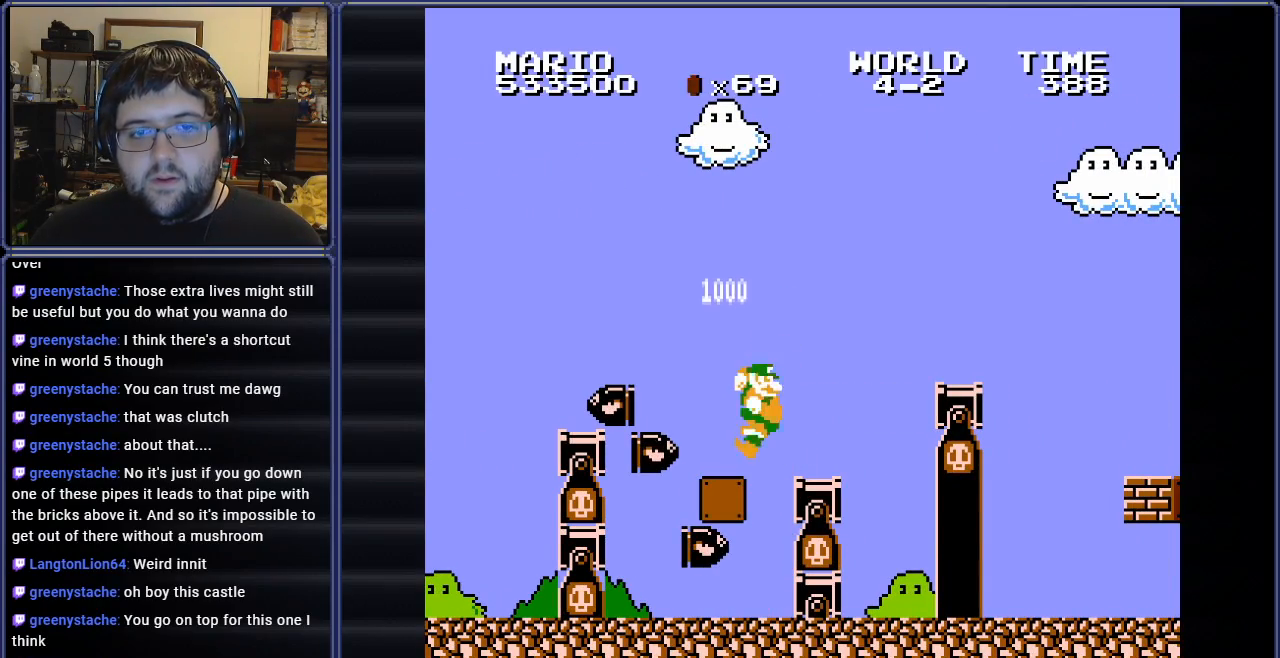
{"buttons": ["A", "DPAD_LEFT"], "events": []}
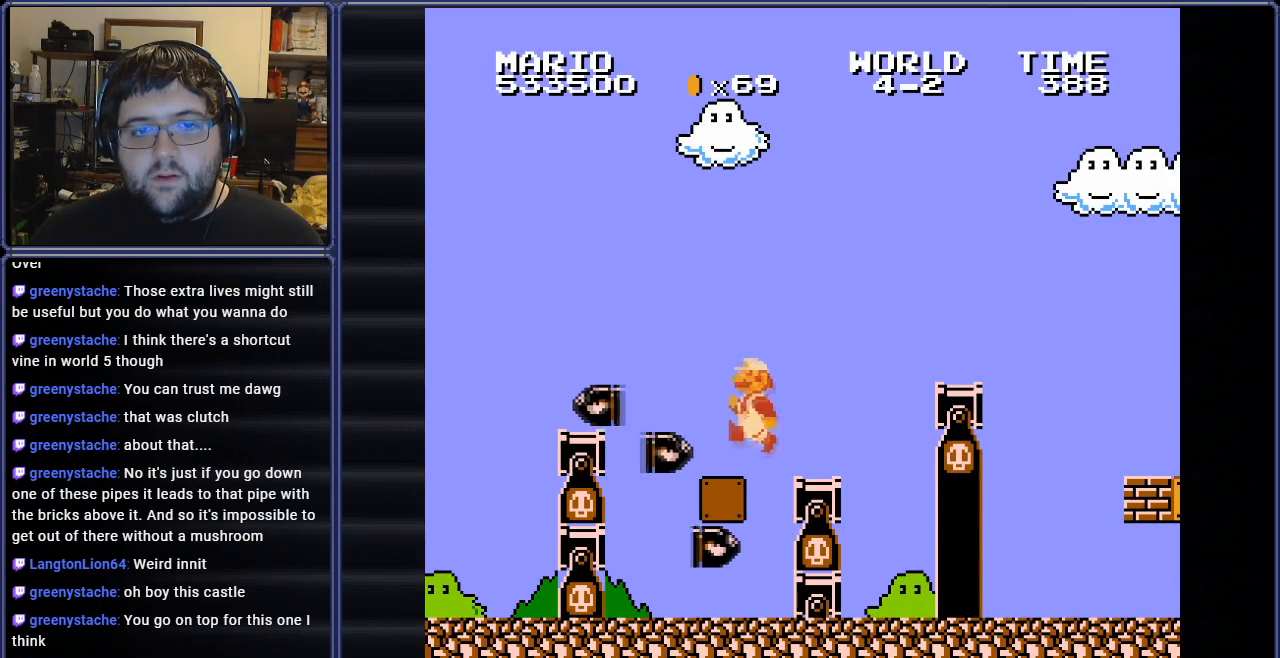
{"buttons": ["A", "DPAD_RIGHT"], "events": [[150, "DPAD_LEFT", "up"], [217, "DPAD_UP", "down"], [267, "DPAD_RIGHT", "down"], [267, "DPAD_UP", "up"]]}
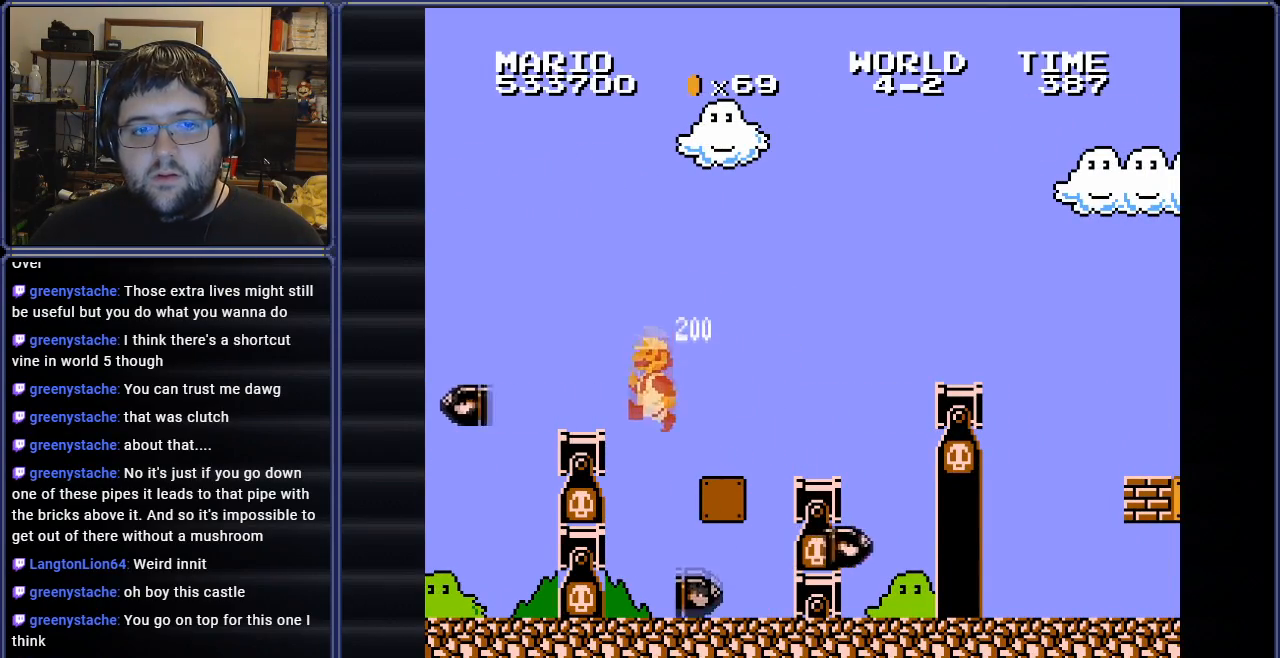
{"buttons": ["A", "DPAD_RIGHT"], "events": [[50, "A", "up"], [250, "DPAD_RIGHT", "up"], [300, "A", "down"], [350, "DPAD_RIGHT", "down"]]}
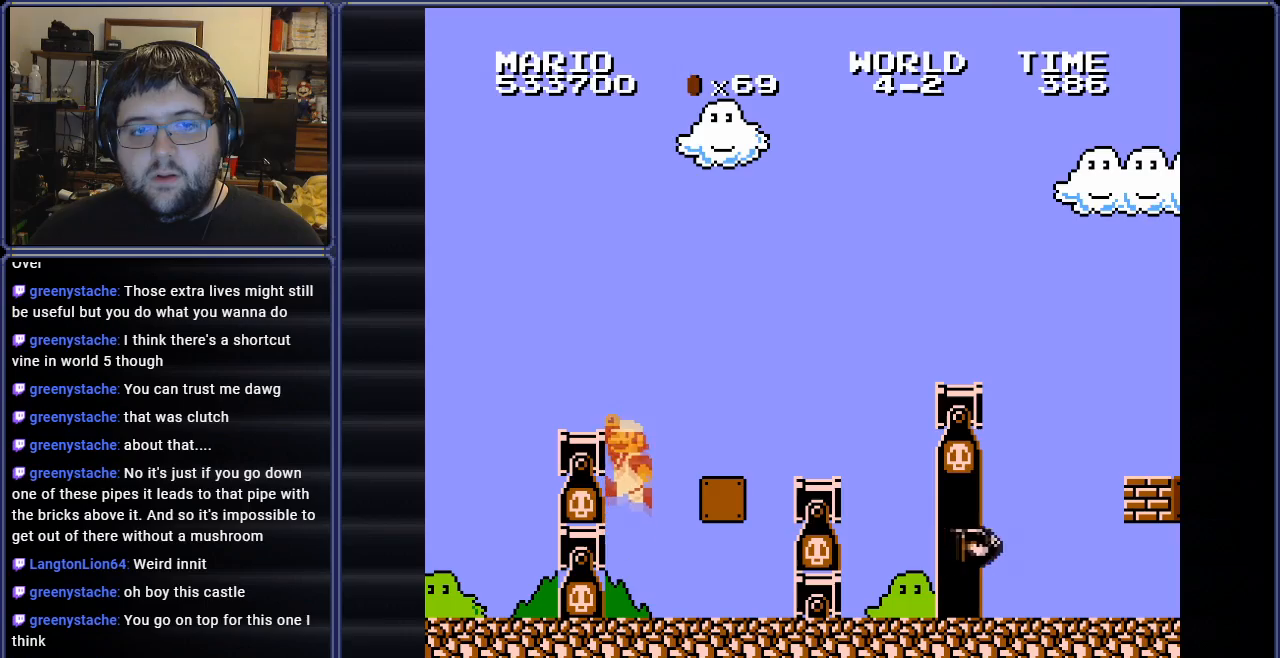
{"buttons": [], "events": [[334, "A", "up"], [334, "DPAD_RIGHT", "up"]]}
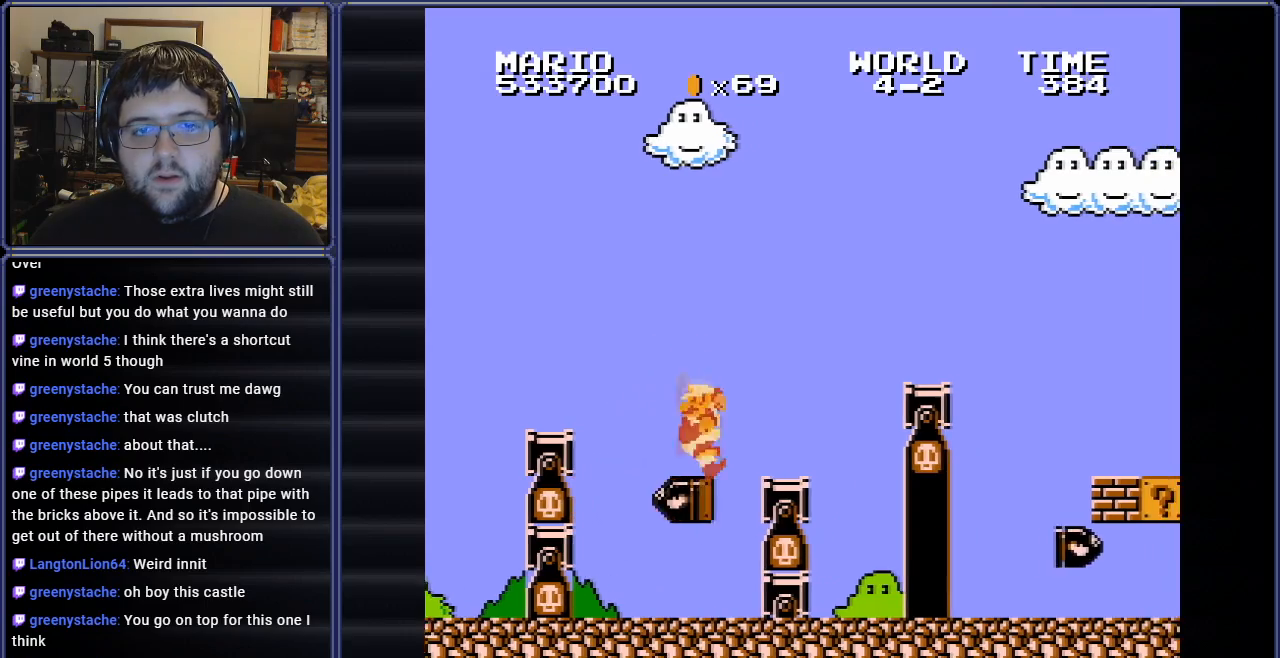
{"buttons": ["A", "B"], "events": [[17, "DPAD_RIGHT", "down"], [50, "A", "down"], [367, "B", "down"], [417, "DPAD_RIGHT", "up"]]}
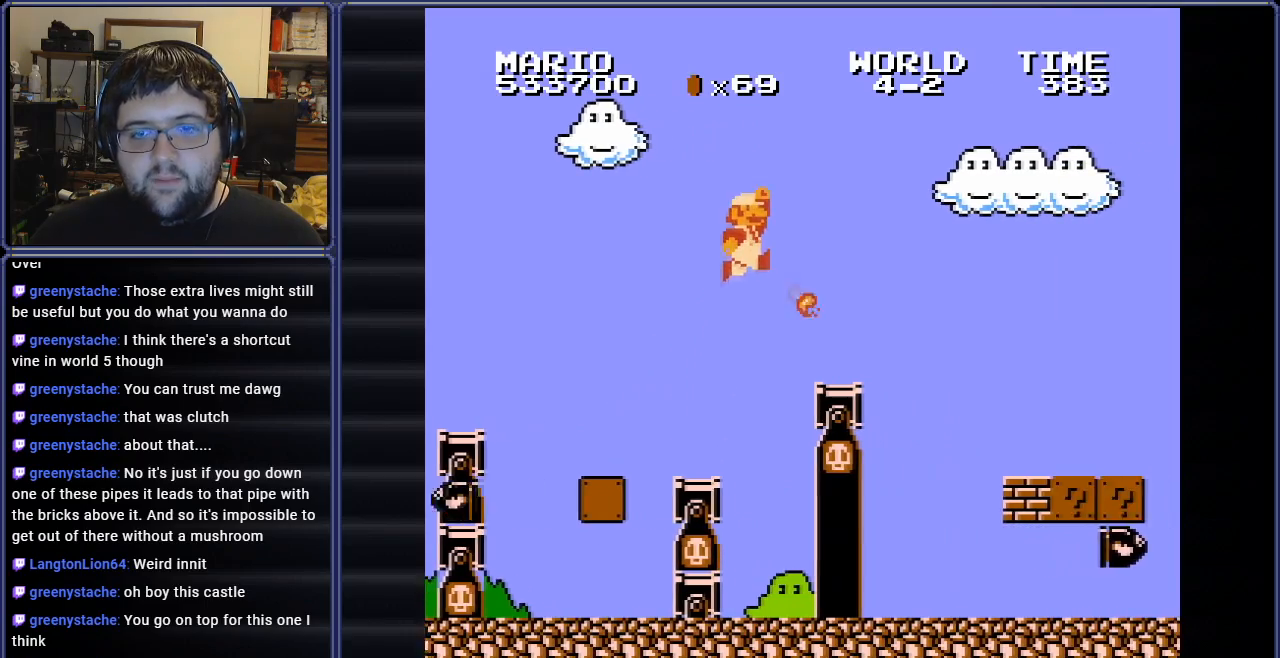
{"buttons": [], "events": [[34, "A", "up"], [267, "DPAD_RIGHT", "down"], [451, "B", "up"], [468, "DPAD_RIGHT", "up"]]}
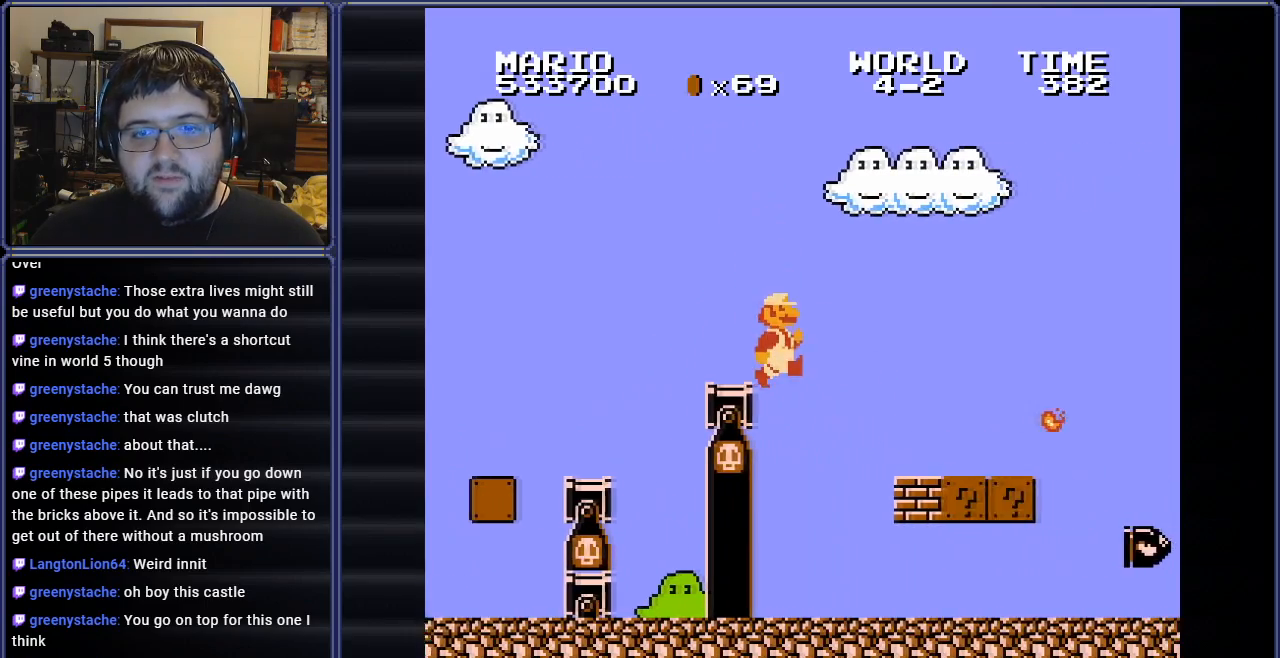
{"buttons": ["A"], "events": [[33, "DPAD_LEFT", "down"], [284, "DPAD_LEFT", "up"], [334, "DPAD_RIGHT", "down"], [450, "A", "down"], [467, "DPAD_RIGHT", "up"]]}
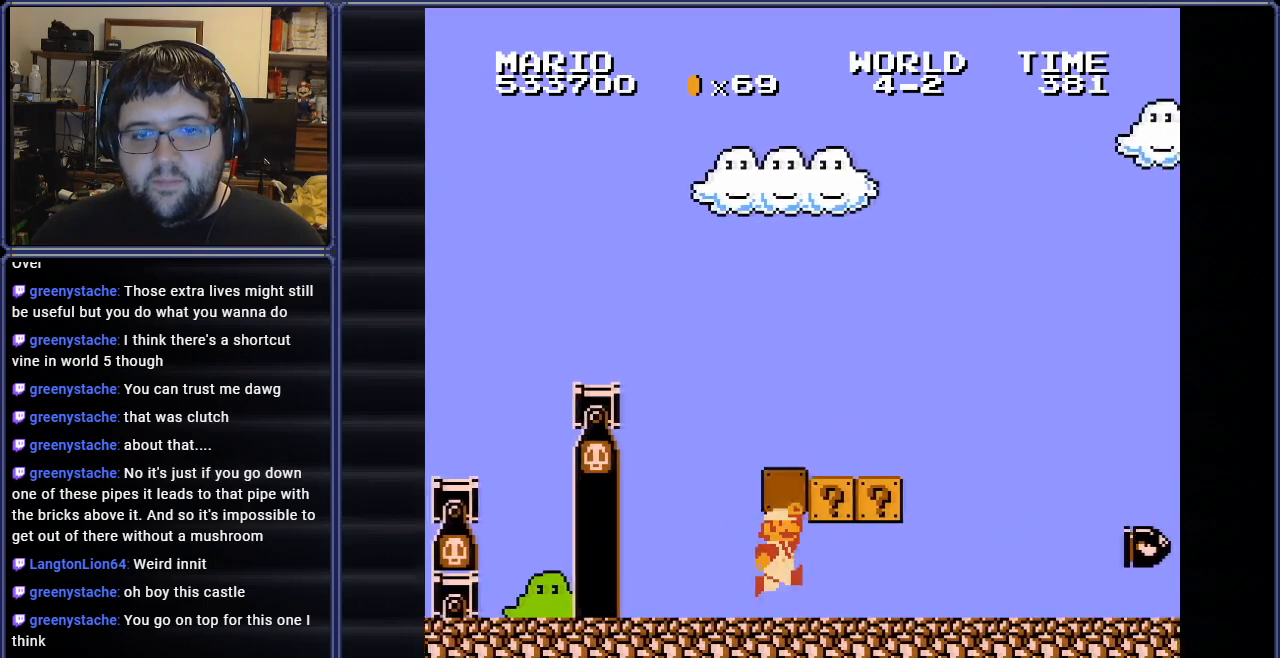
{"buttons": ["A"], "events": [[67, "A", "up"], [67, "DPAD_LEFT", "down"], [317, "DPAD_LEFT", "up"], [367, "A", "down"]]}
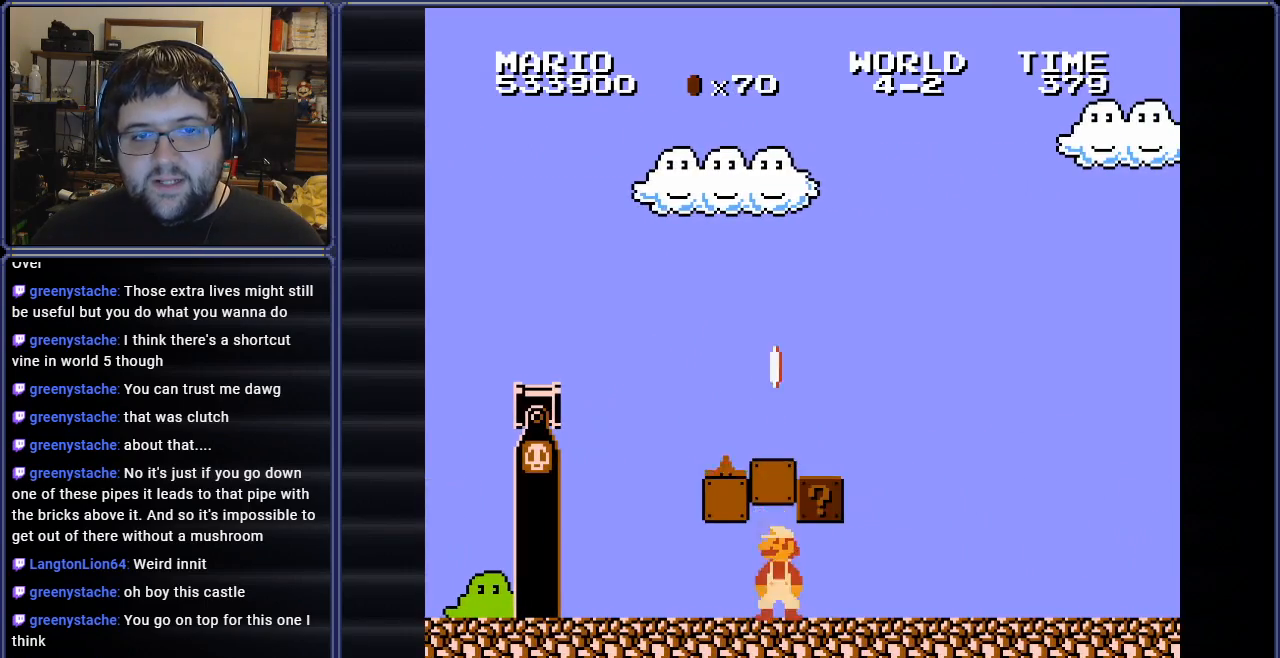
{"buttons": ["A", "DPAD_RIGHT"], "events": [[17, "A", "up"], [33, "DPAD_RIGHT", "down"], [400, "A", "down"]]}
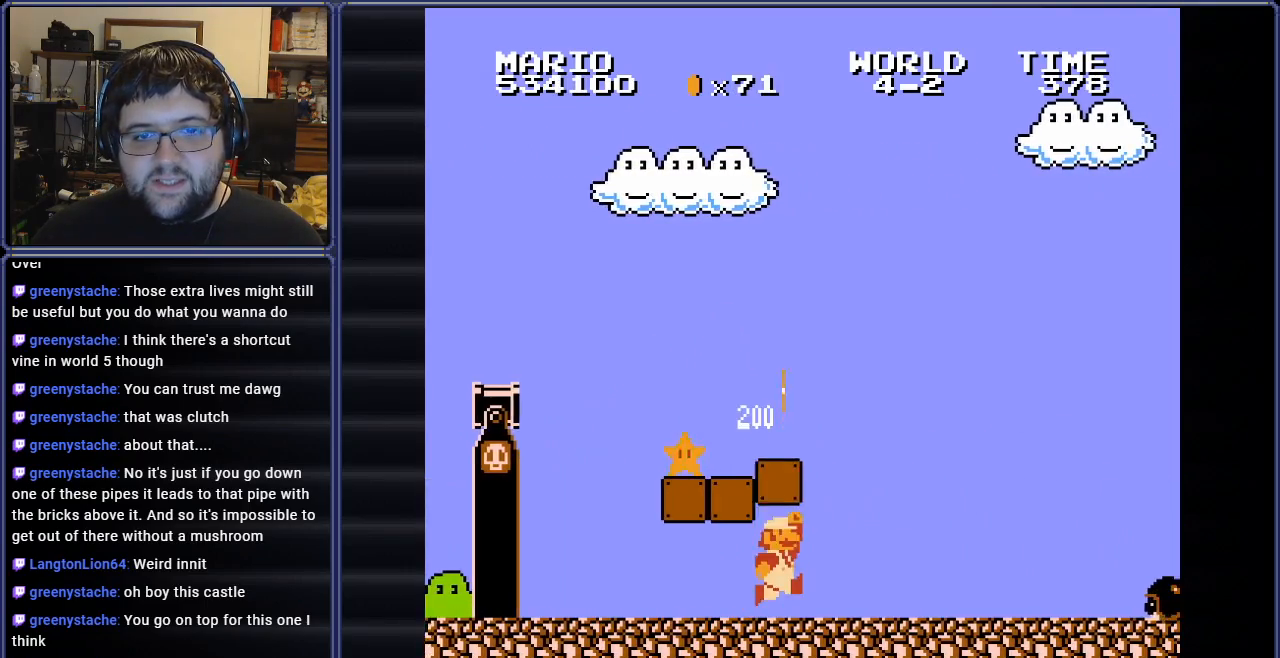
{"buttons": ["A"], "events": [[50, "A", "up"], [50, "DPAD_RIGHT", "up"], [384, "A", "down"]]}